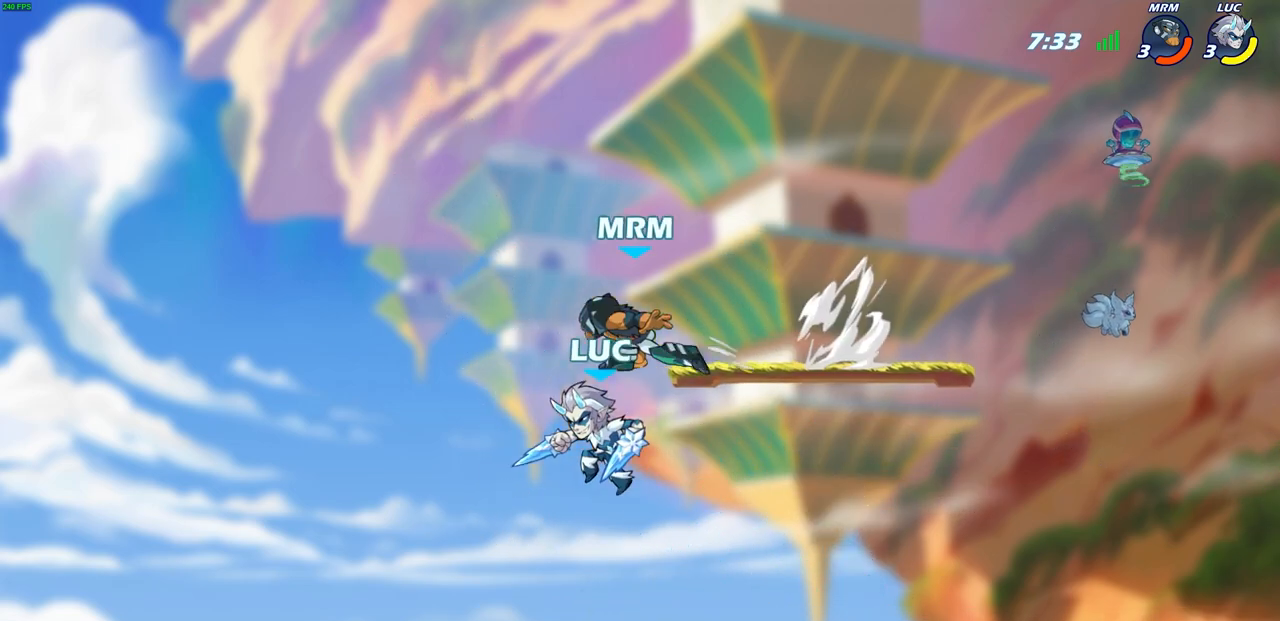
Gameplay with a controller (PlayStation layout); each line is a JSON object with the inputs held at the frame after it. "events" lists button and stick changes between this image and that frame as [ms after this image, input, new state], when the widget could be followed in between.
{"buttons": ["CIRCLE", "R2"], "left_stick": "right", "right_stick": "center", "events": [[267, "left_stick", "center"], [417, "R2", "down"], [467, "left_stick", "right"], [500, "CIRCLE", "down"]]}
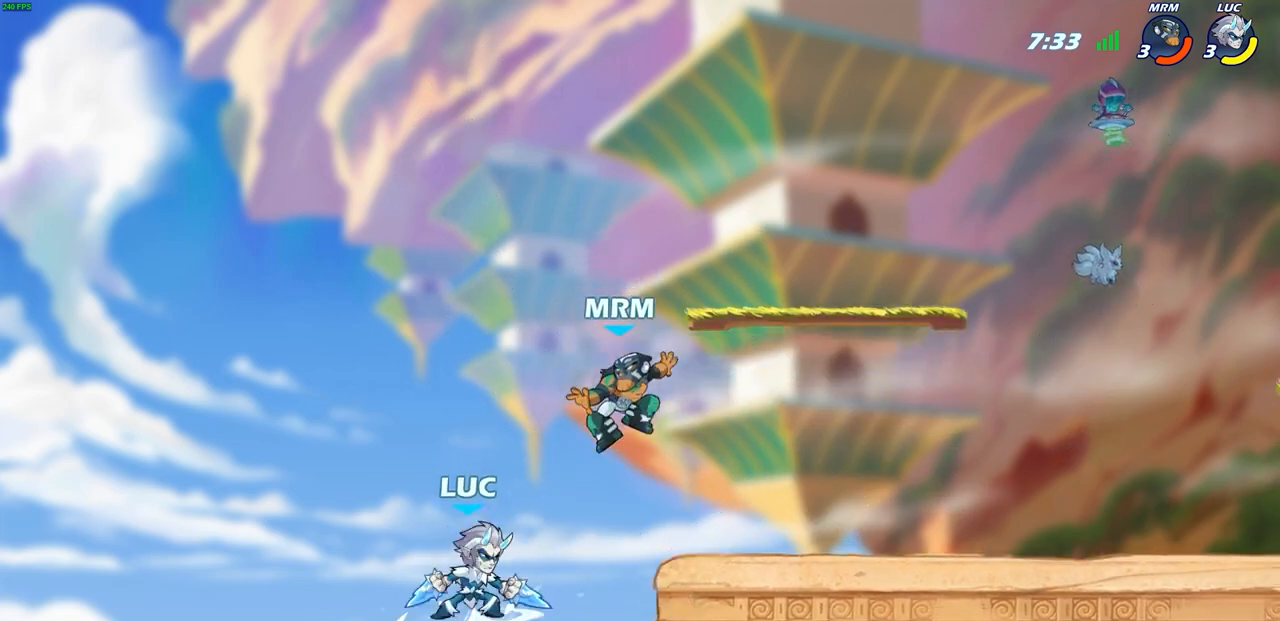
{"buttons": [], "left_stick": "center", "right_stick": "center", "events": [[33, "R2", "up"], [67, "CIRCLE", "up"], [67, "left_stick", "center"]]}
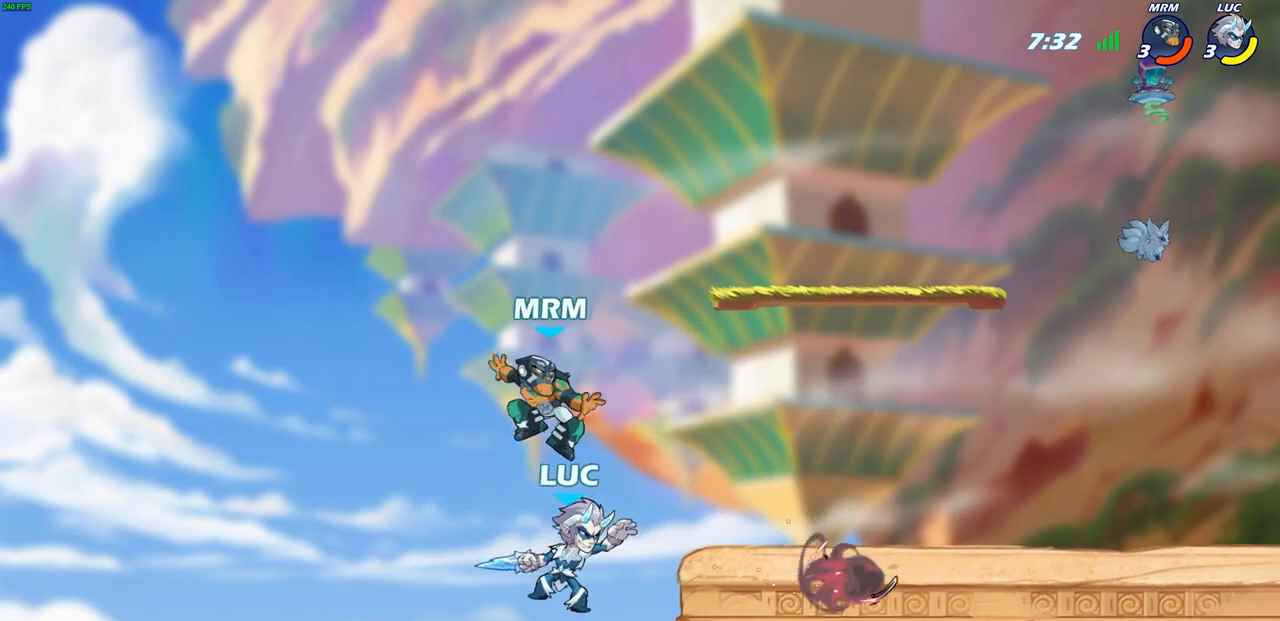
{"buttons": [], "left_stick": "up-left", "right_stick": "center", "events": [[133, "left_stick", "left"], [400, "left_stick", "up-left"]]}
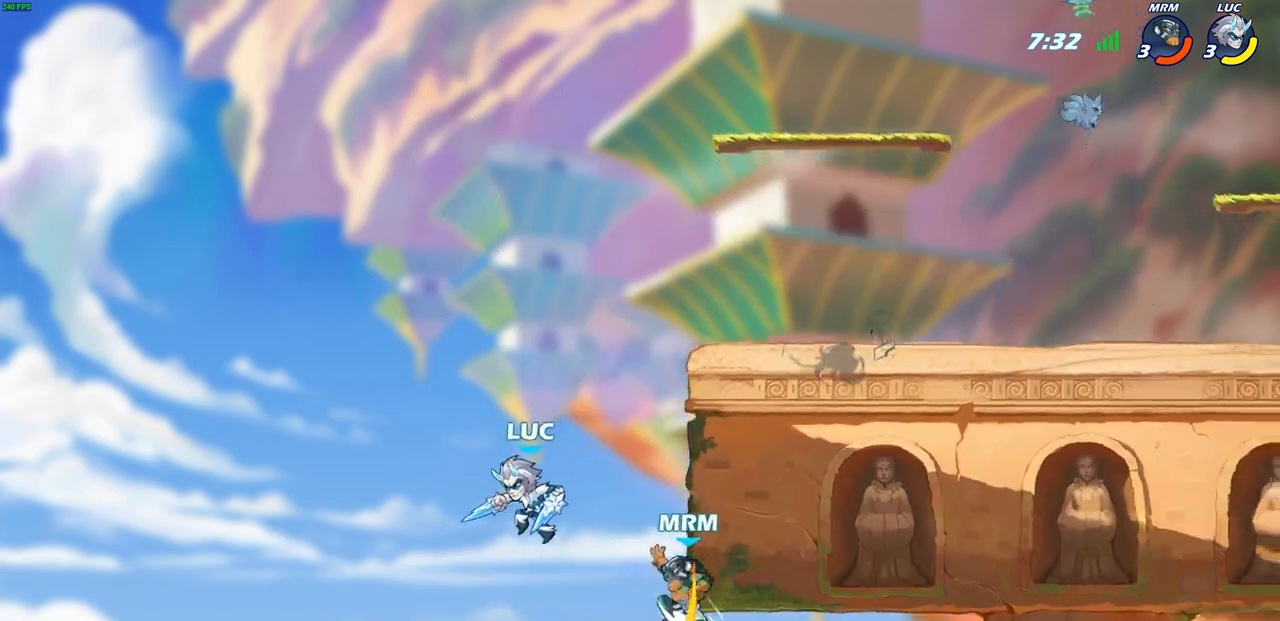
{"buttons": [], "left_stick": "center", "right_stick": "center", "events": [[33, "left_stick", "up-right"], [267, "CIRCLE", "down"], [400, "CIRCLE", "up"], [450, "left_stick", "center"]]}
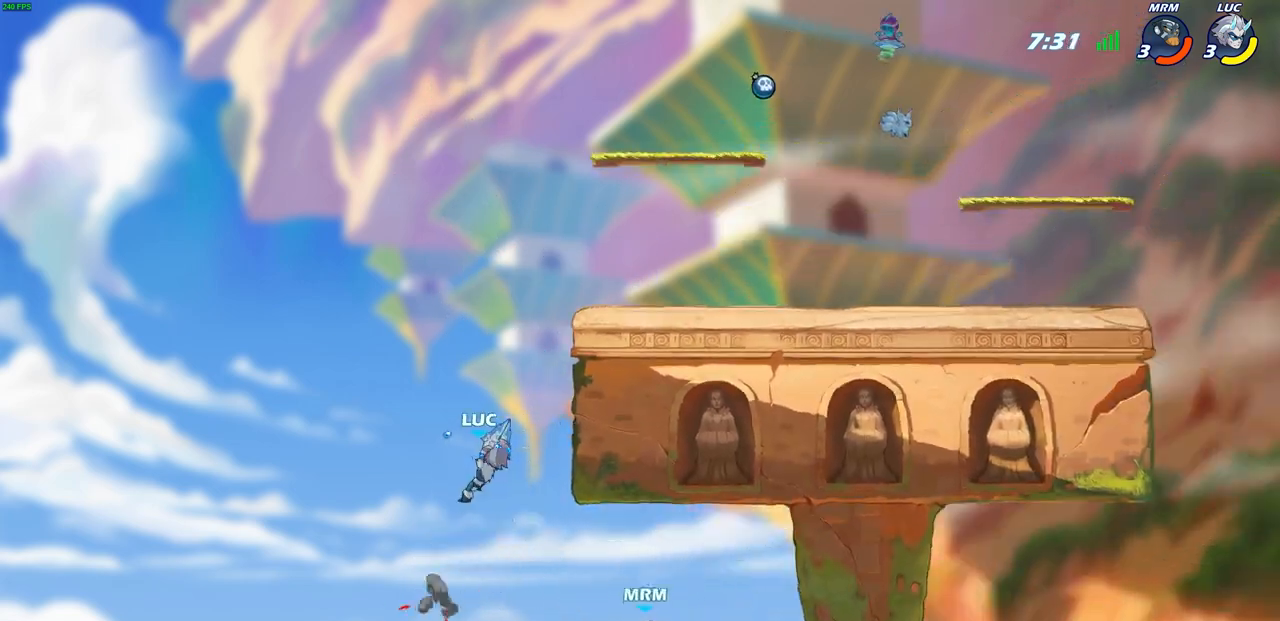
{"buttons": ["CROSS", "R2"], "left_stick": "up-right", "right_stick": "center", "events": [[67, "left_stick", "right"], [283, "left_stick", "up-right"], [450, "CROSS", "down"], [467, "R2", "down"]]}
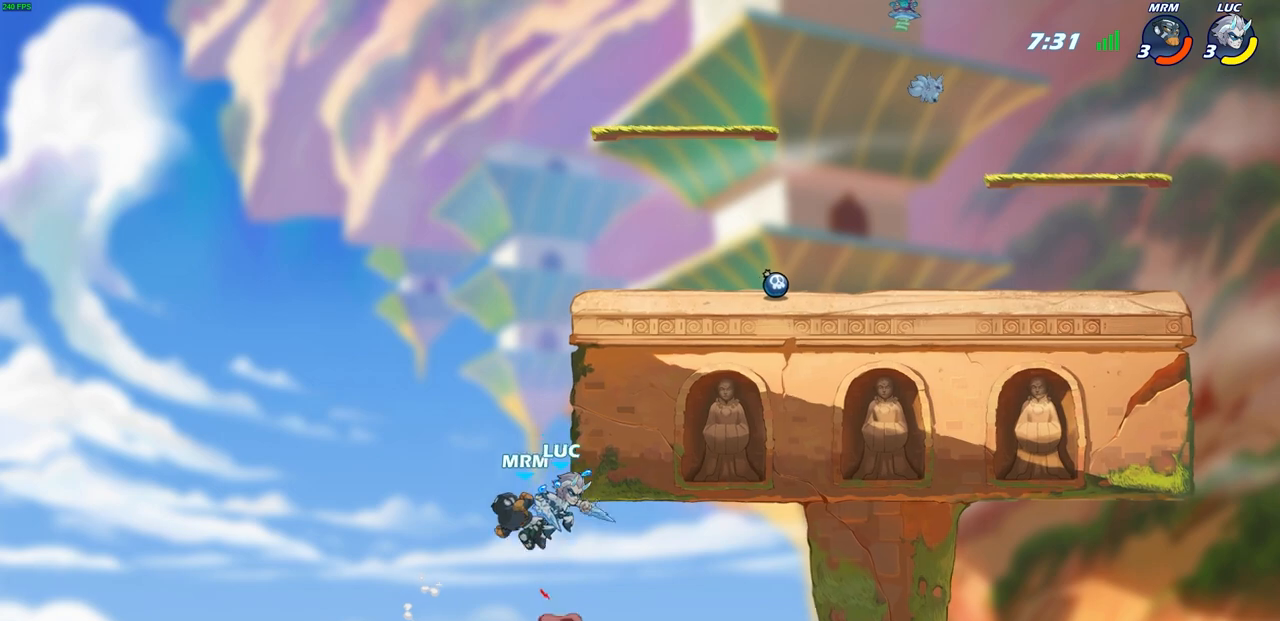
{"buttons": ["R2"], "left_stick": "center", "right_stick": "center", "events": [[117, "CROSS", "up"], [133, "R2", "up"], [200, "CROSS", "down"], [200, "R2", "down"], [200, "left_stick", "up-left"], [250, "CIRCLE", "down"], [267, "CIRCLE", "up"], [300, "CROSS", "up"], [333, "R2", "up"], [400, "CIRCLE", "down"], [400, "R2", "down"], [433, "left_stick", "center"], [500, "CIRCLE", "up"]]}
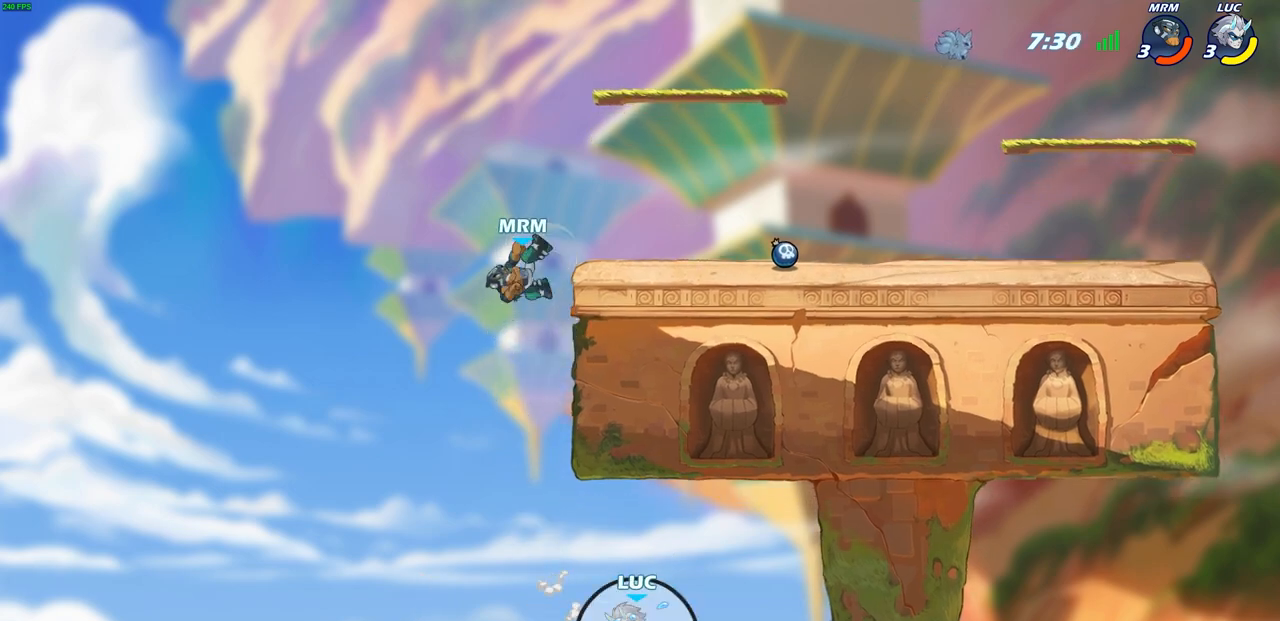
{"buttons": [], "left_stick": "center", "right_stick": "center", "events": [[17, "R2", "up"]]}
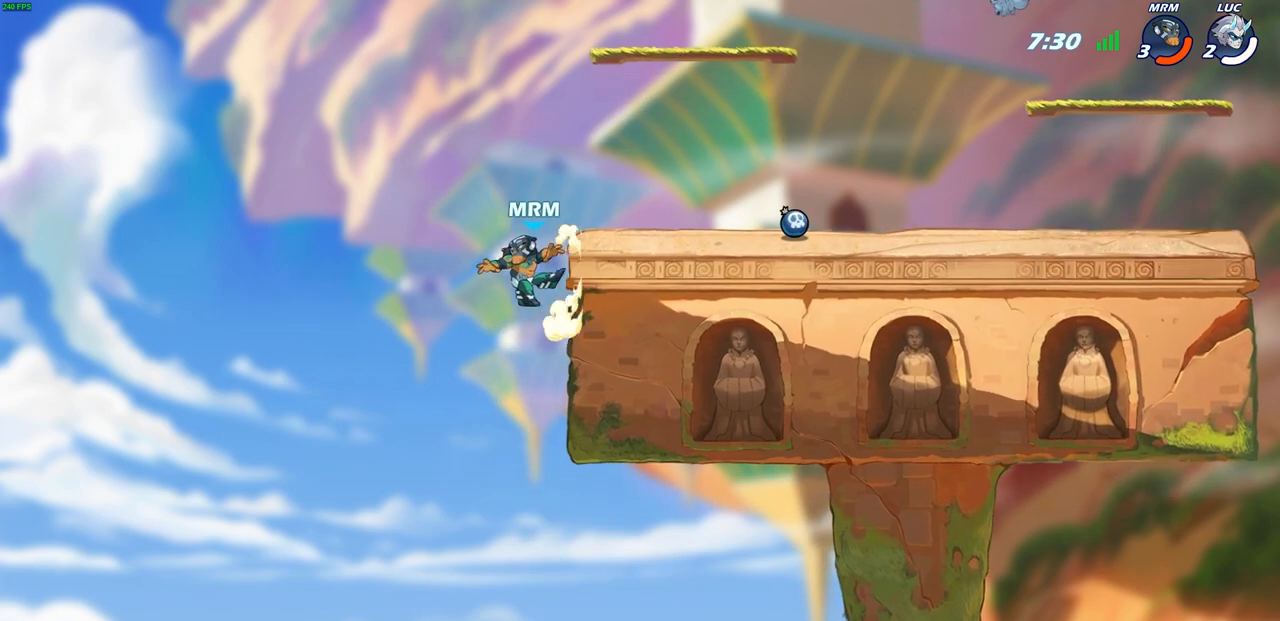
{"buttons": [], "left_stick": "center", "right_stick": "center", "events": []}
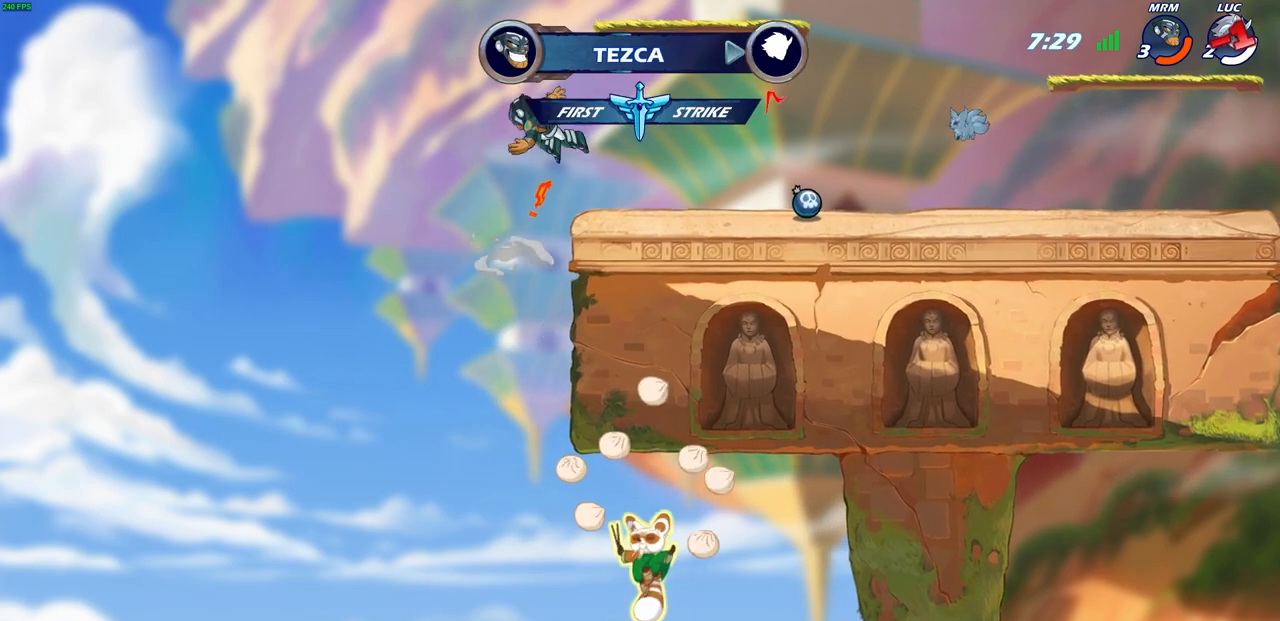
{"buttons": [], "left_stick": "center", "right_stick": "center", "events": []}
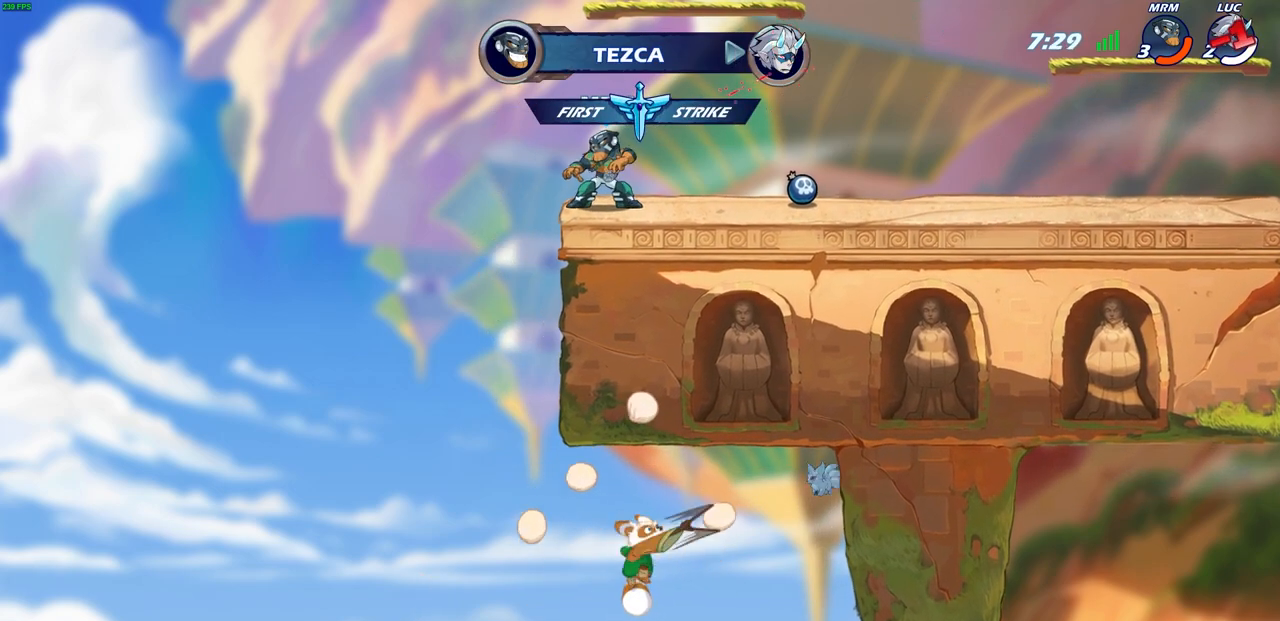
{"buttons": [], "left_stick": "center", "right_stick": "center", "events": []}
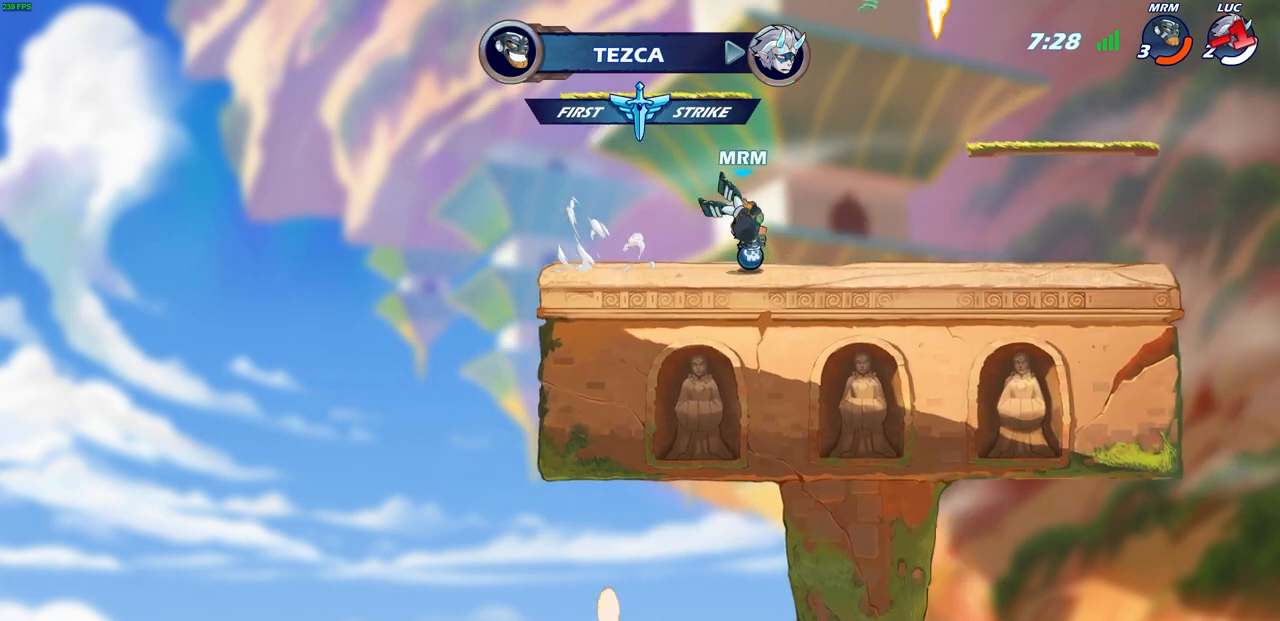
{"buttons": [], "left_stick": "center", "right_stick": "center", "events": []}
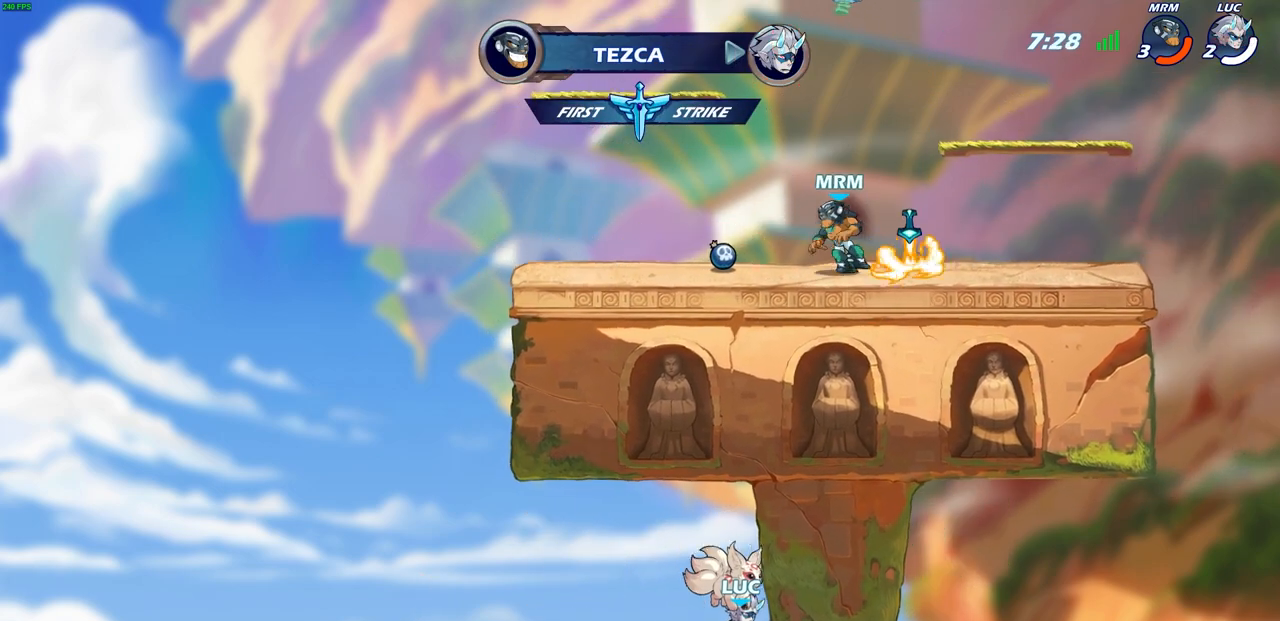
{"buttons": [], "left_stick": "center", "right_stick": "center", "events": []}
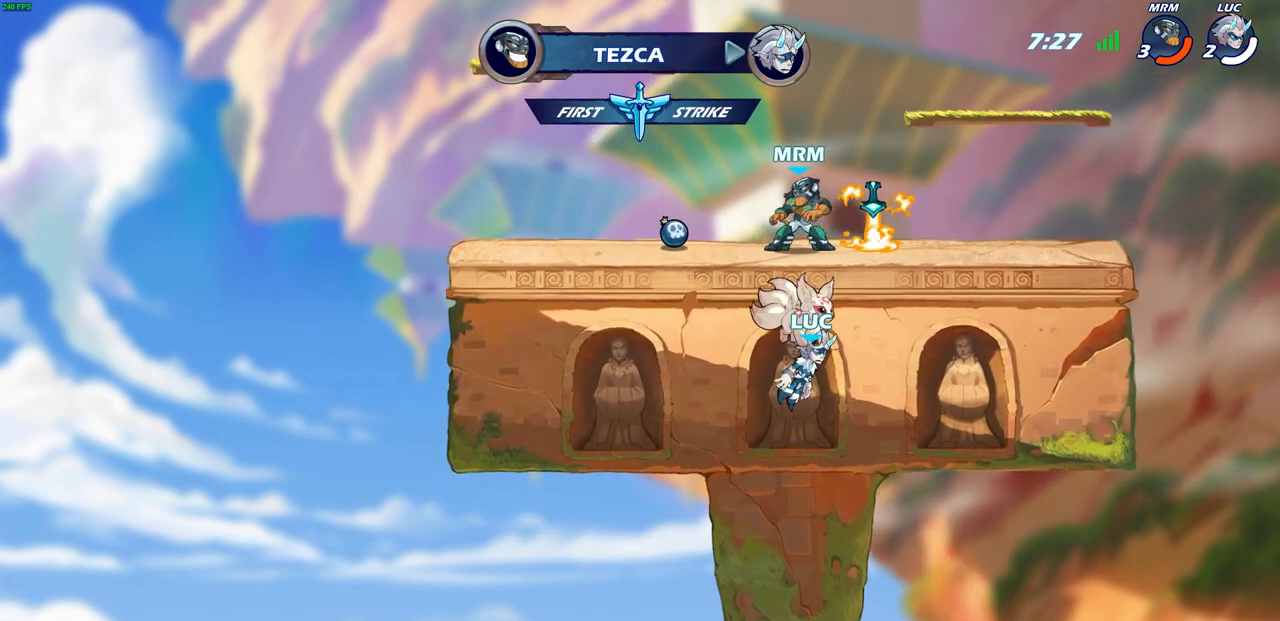
{"buttons": [], "left_stick": "center", "right_stick": "center", "events": []}
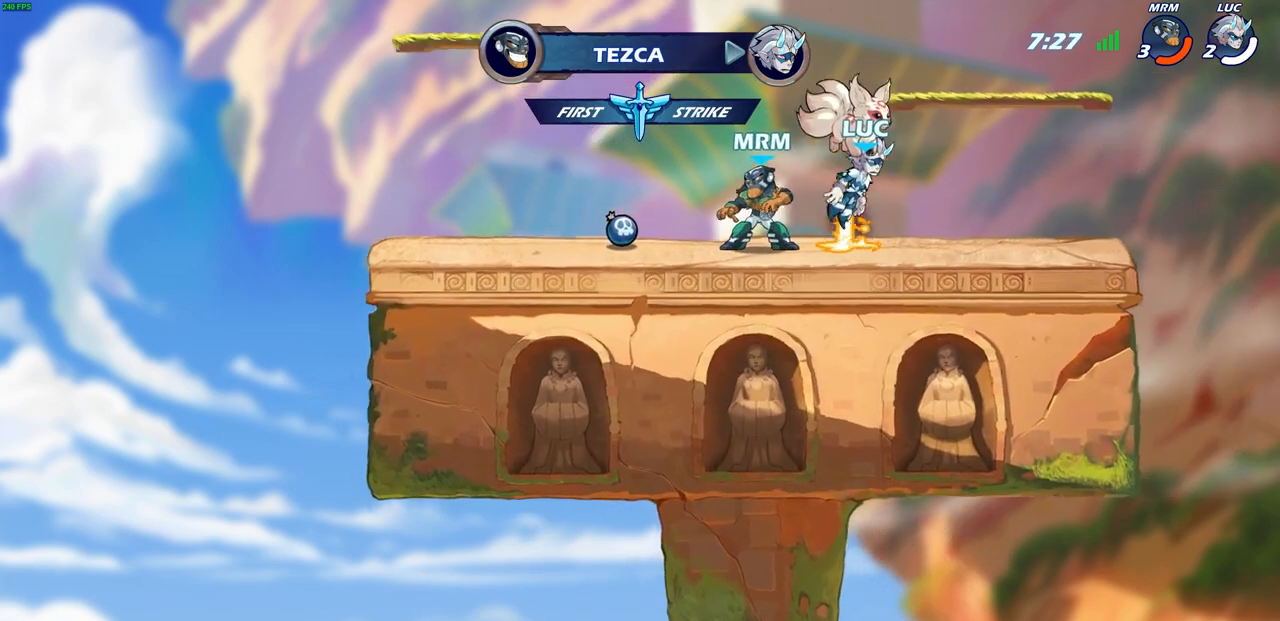
{"buttons": [], "left_stick": "center", "right_stick": "center", "events": []}
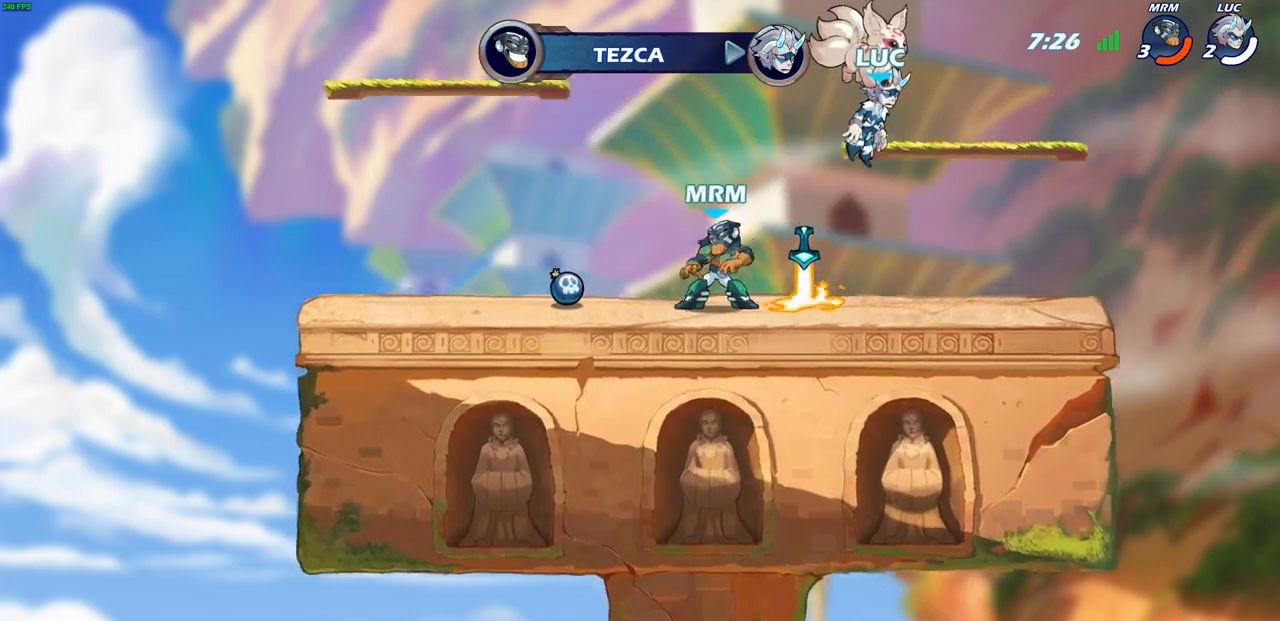
{"buttons": [], "left_stick": "center", "right_stick": "center", "events": []}
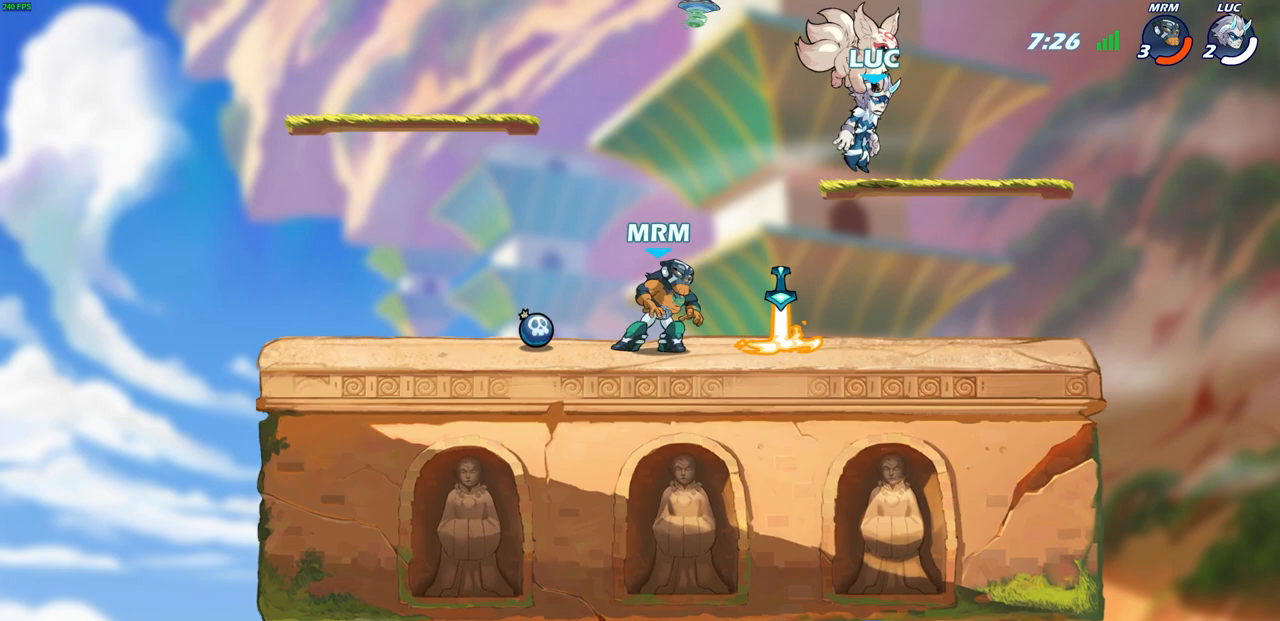
{"buttons": [], "left_stick": "center", "right_stick": "center", "events": []}
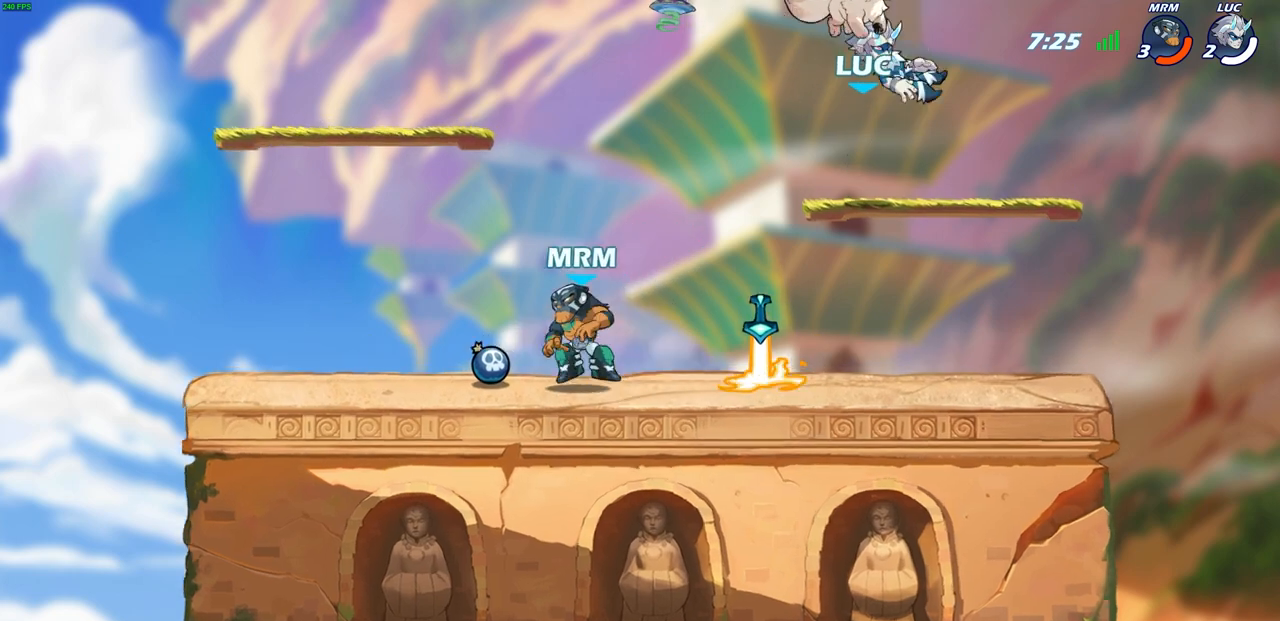
{"buttons": [], "left_stick": "up-left", "right_stick": "center", "events": [[467, "left_stick", "up-left"]]}
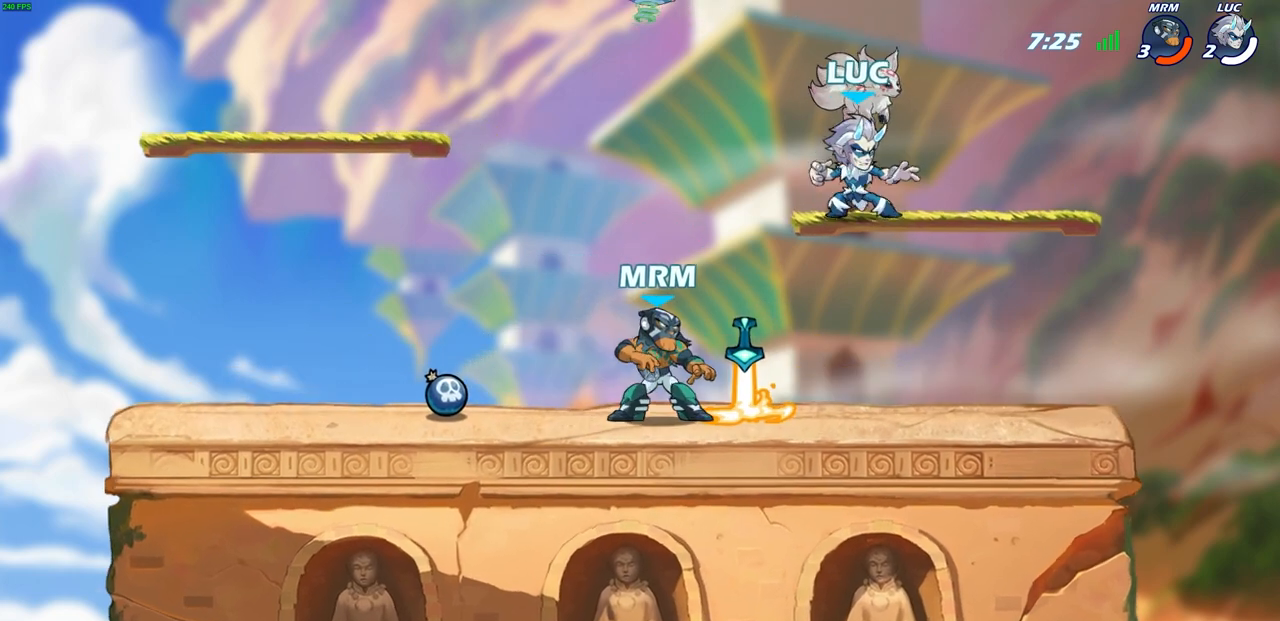
{"buttons": [], "left_stick": "left", "right_stick": "center", "events": [[100, "left_stick", "down-left"], [267, "left_stick", "down-right"], [400, "left_stick", "left"]]}
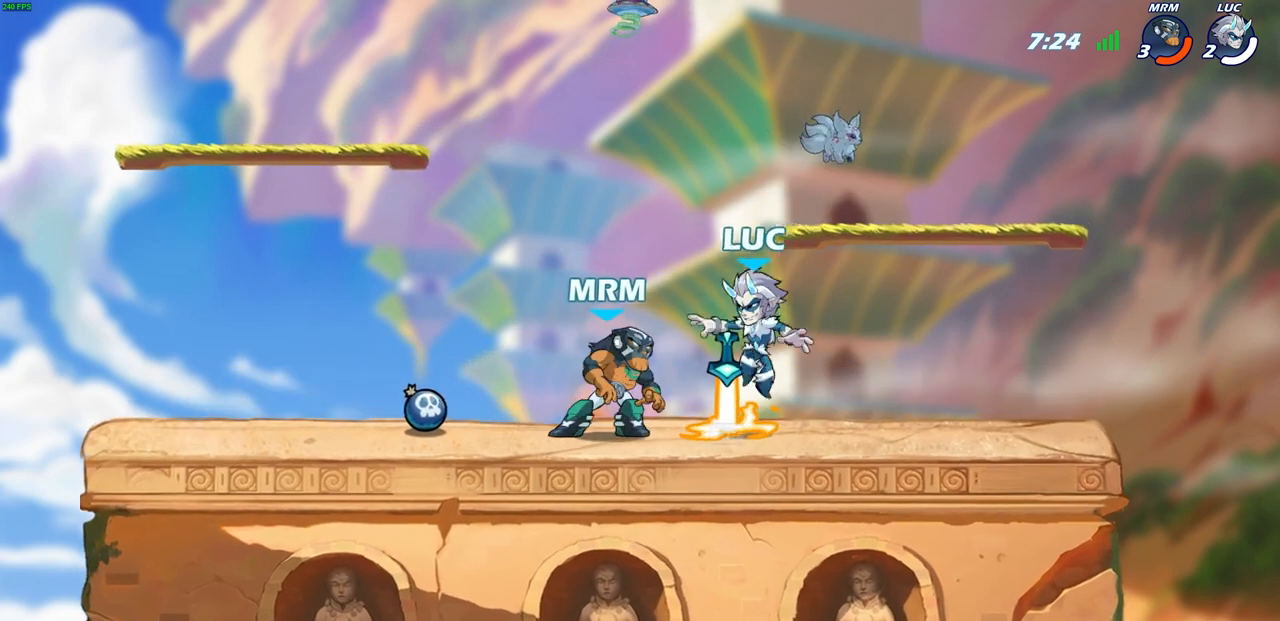
{"buttons": [], "left_stick": "right", "right_stick": "center", "events": [[183, "left_stick", "right"], [350, "left_stick", "up-left"], [467, "left_stick", "right"]]}
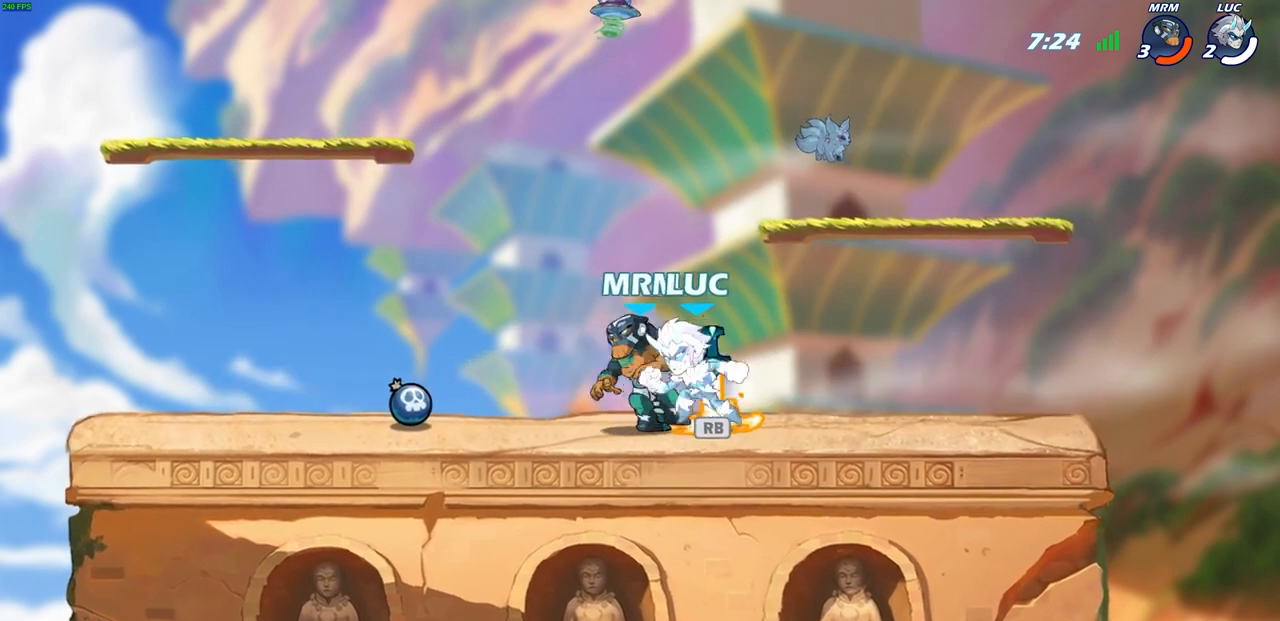
{"buttons": [], "left_stick": "right", "right_stick": "center", "events": [[50, "left_stick", "left"], [150, "left_stick", "right"], [217, "left_stick", "up-left"], [300, "left_stick", "right"], [383, "left_stick", "up-left"], [450, "left_stick", "right"]]}
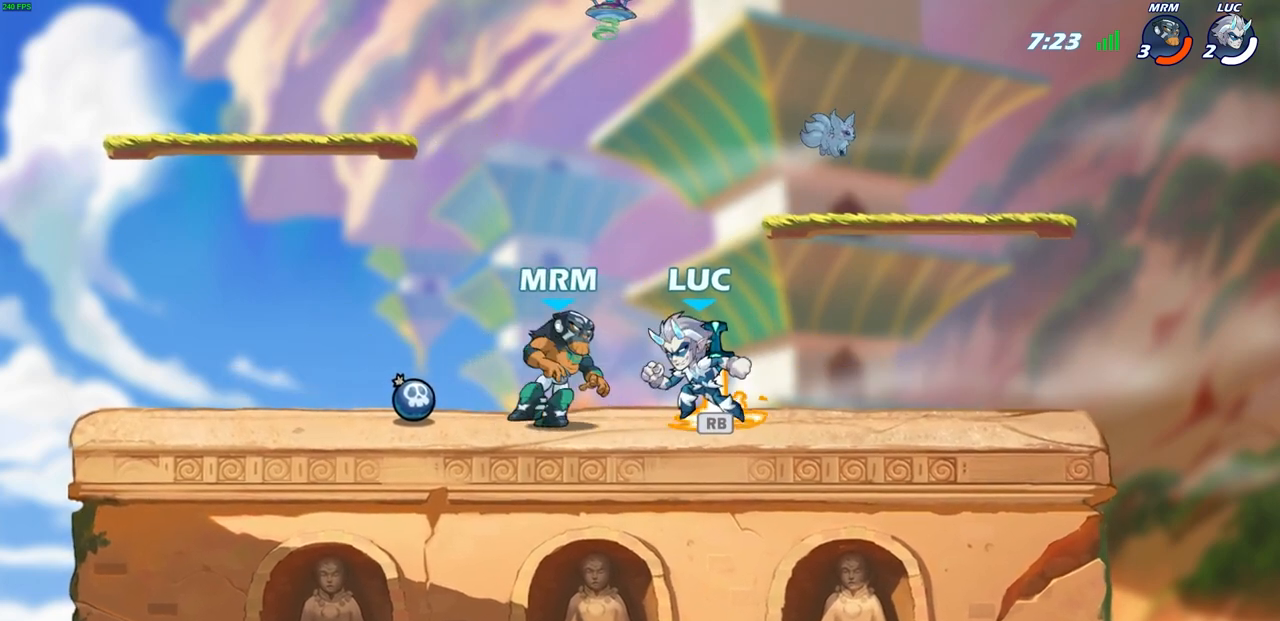
{"buttons": ["SQUARE"], "left_stick": "center", "right_stick": "center", "events": [[17, "left_stick", "left"], [83, "left_stick", "right"], [167, "left_stick", "up-left"], [250, "left_stick", "right"], [317, "left_stick", "up-left"], [417, "R1", "down"], [433, "left_stick", "center"], [467, "SQUARE", "down"], [500, "R1", "up"]]}
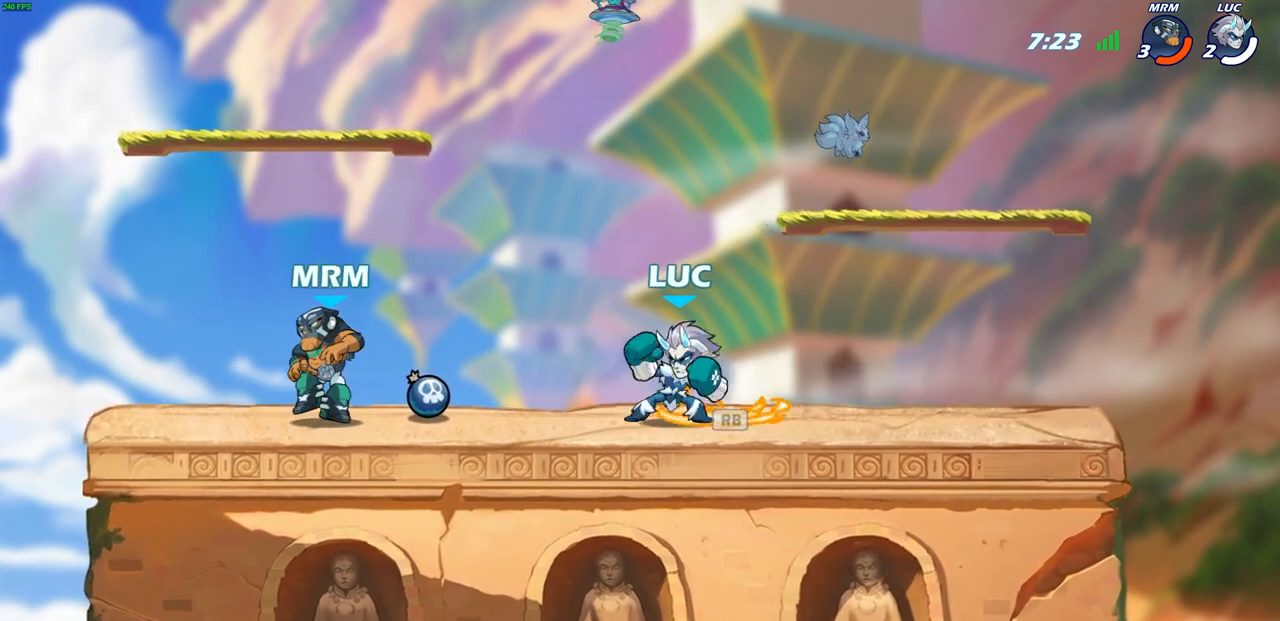
{"buttons": [], "left_stick": "center", "right_stick": "center", "events": [[83, "SQUARE", "up"], [117, "left_stick", "left"], [183, "SQUARE", "down"], [283, "SQUARE", "up"], [333, "left_stick", "center"]]}
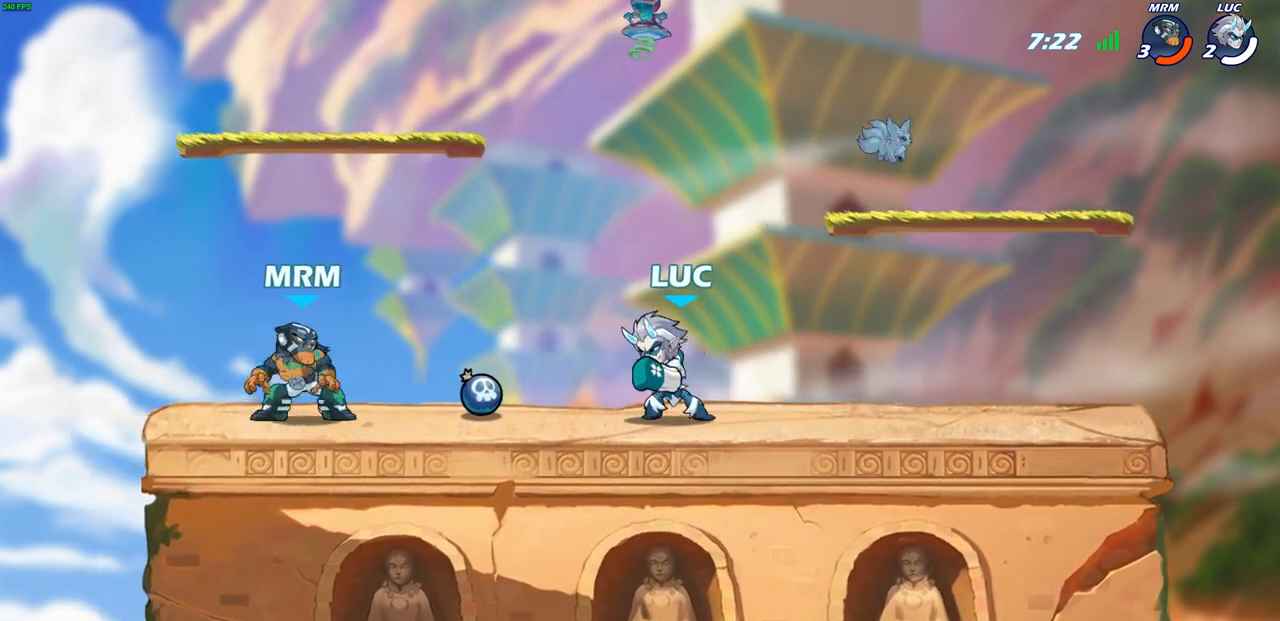
{"buttons": [], "left_stick": "down-left", "right_stick": "center", "events": [[33, "left_stick", "right"], [150, "left_stick", "up-right"], [167, "CROSS", "down"], [300, "CROSS", "up"], [317, "left_stick", "up-left"], [467, "left_stick", "down-left"]]}
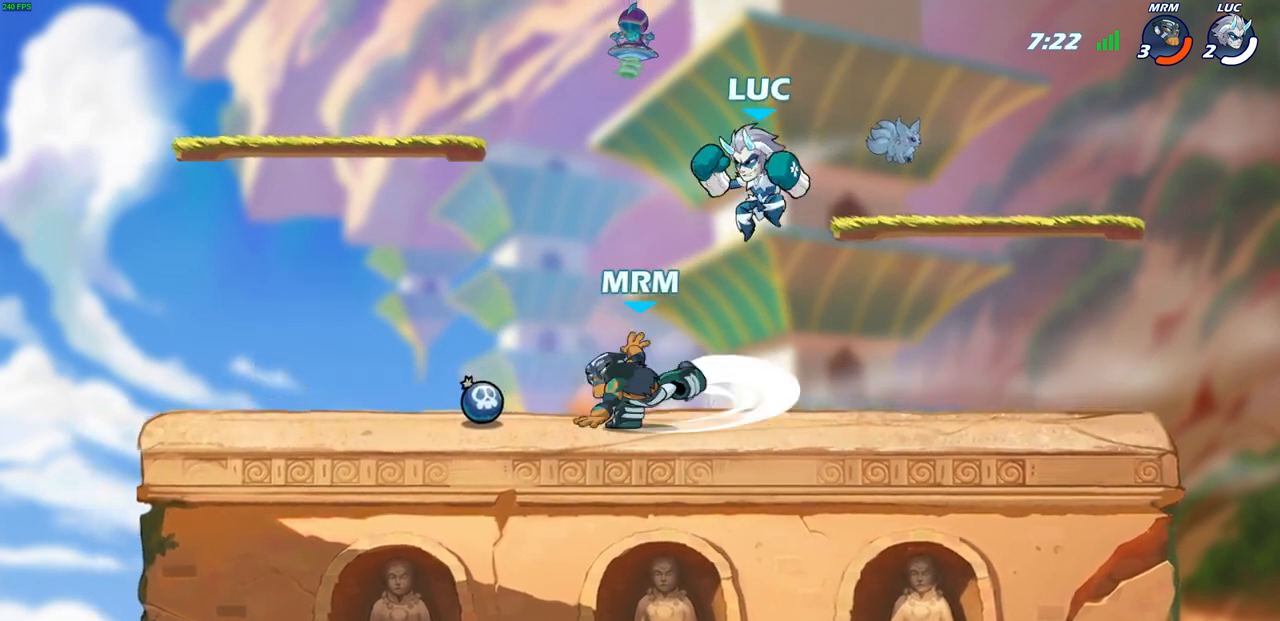
{"buttons": [], "left_stick": "down-left", "right_stick": "center", "events": [[133, "SQUARE", "down"], [167, "left_stick", "down"], [267, "SQUARE", "up"], [317, "left_stick", "down-left"]]}
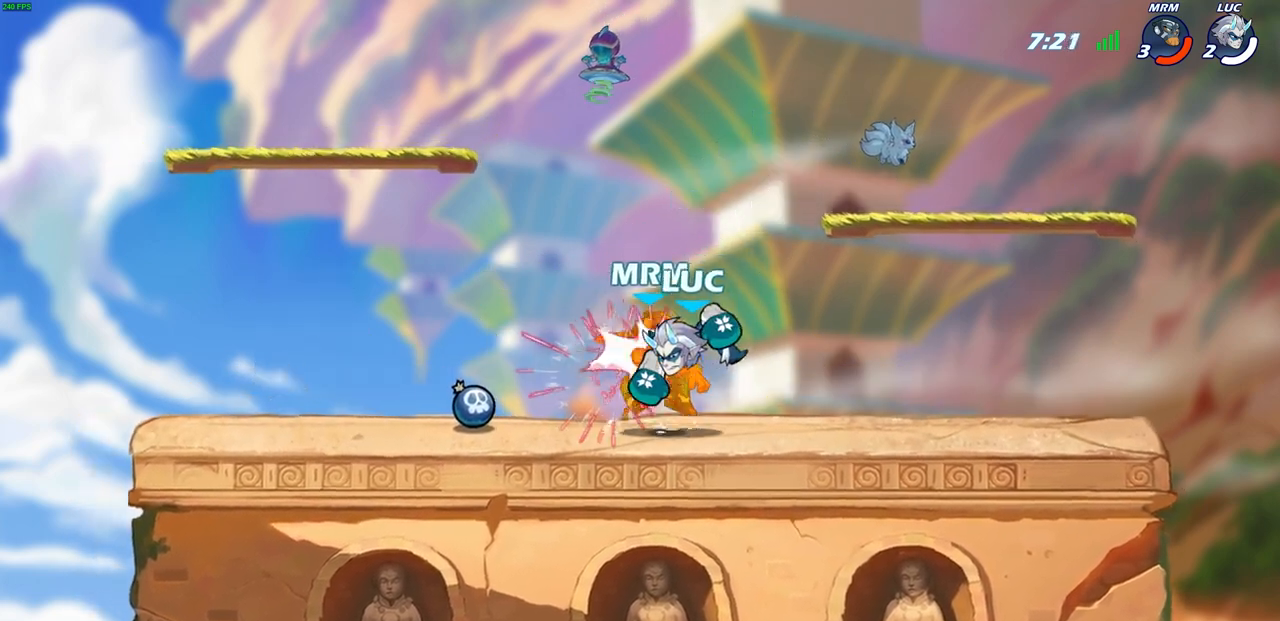
{"buttons": ["CIRCLE", "R2"], "left_stick": "down", "right_stick": "center", "events": [[17, "left_stick", "center"], [400, "left_stick", "down"], [450, "R2", "down"], [467, "CIRCLE", "down"]]}
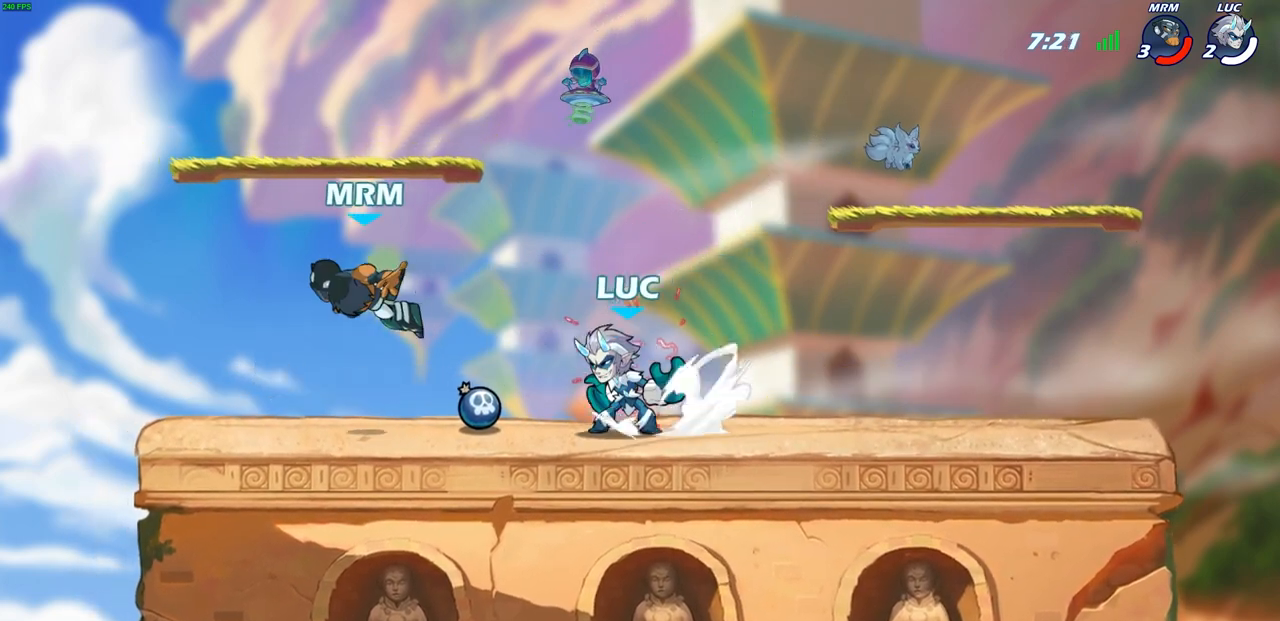
{"buttons": [], "left_stick": "center", "right_stick": "center", "events": [[17, "R2", "up"], [33, "CIRCLE", "up"], [67, "left_stick", "center"]]}
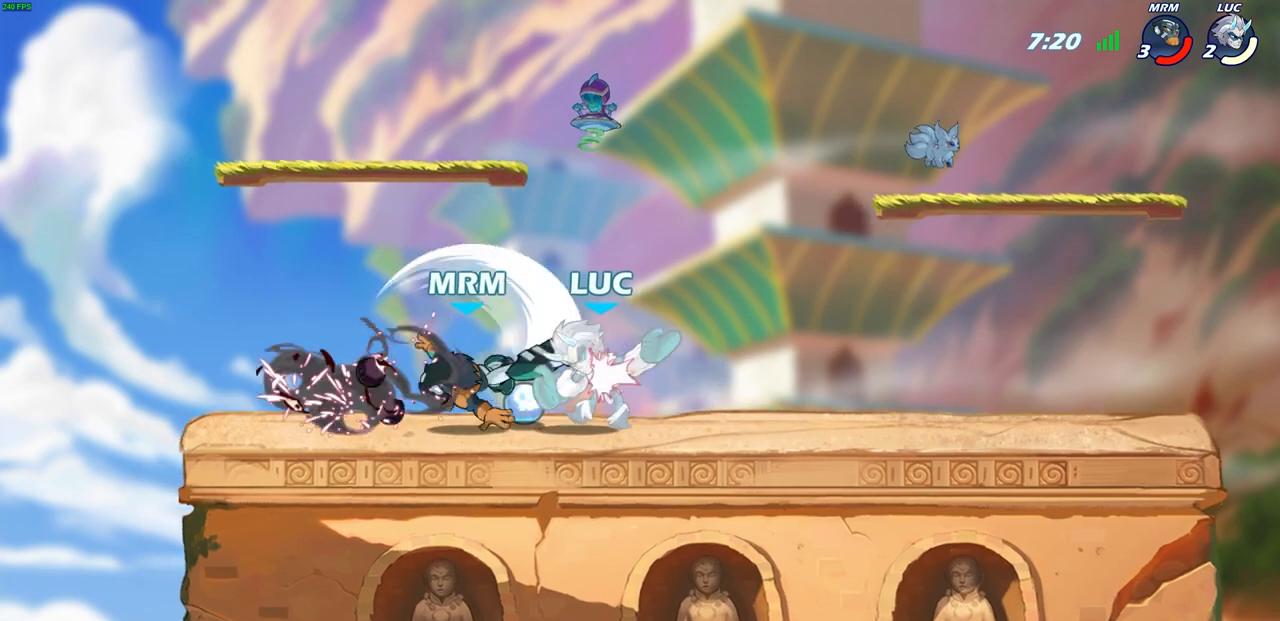
{"buttons": [], "left_stick": "up-right", "right_stick": "center", "events": [[500, "left_stick", "up-right"]]}
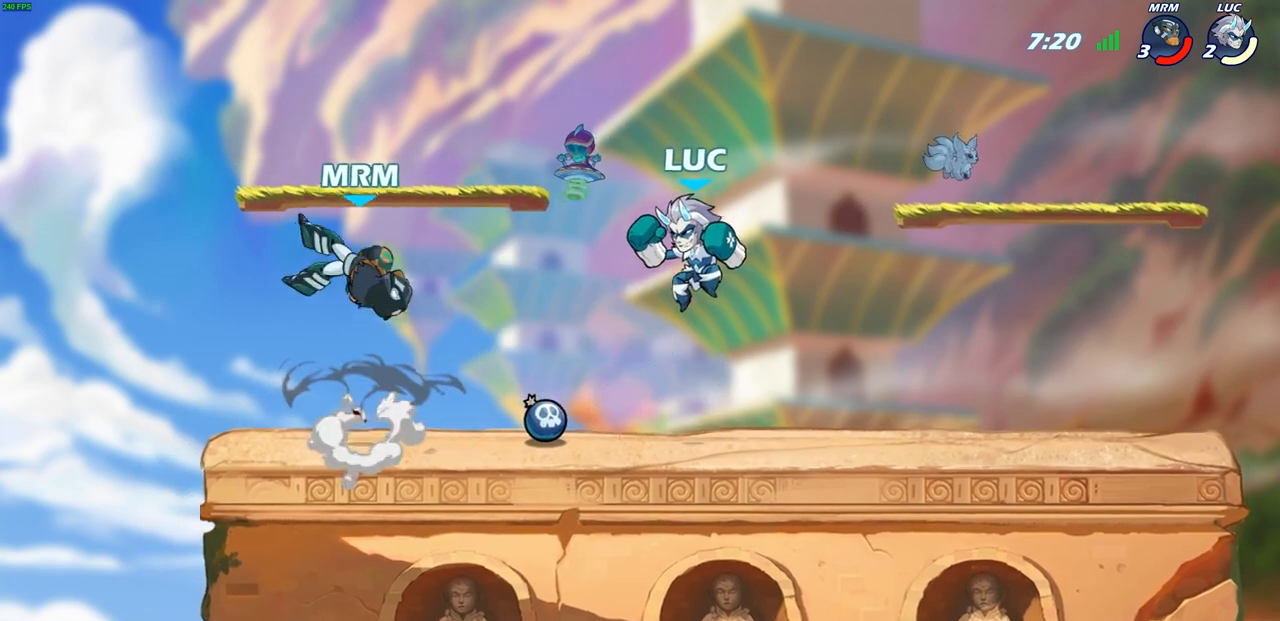
{"buttons": ["SQUARE"], "left_stick": "down", "right_stick": "center", "events": [[100, "R2", "down"], [100, "left_stick", "up-left"], [367, "left_stick", "down-left"], [417, "R2", "up"], [450, "left_stick", "down"], [467, "SQUARE", "down"]]}
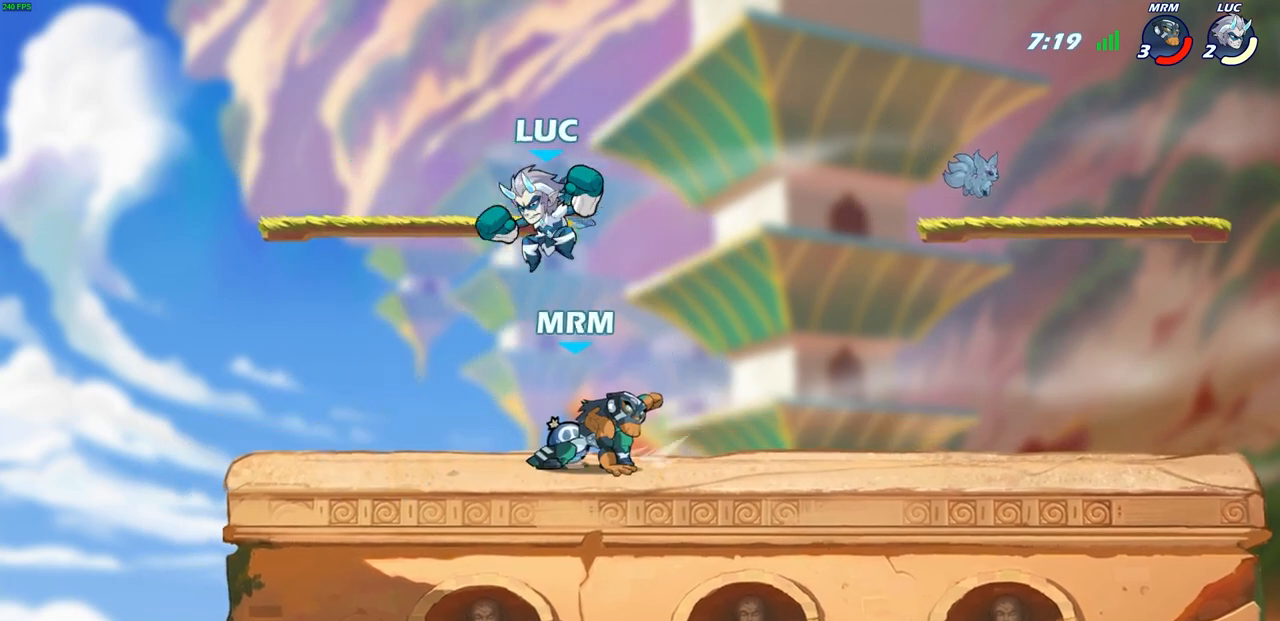
{"buttons": [], "left_stick": "center", "right_stick": "center", "events": [[50, "left_stick", "down-right"], [67, "SQUARE", "up"], [250, "left_stick", "right"], [483, "left_stick", "center"]]}
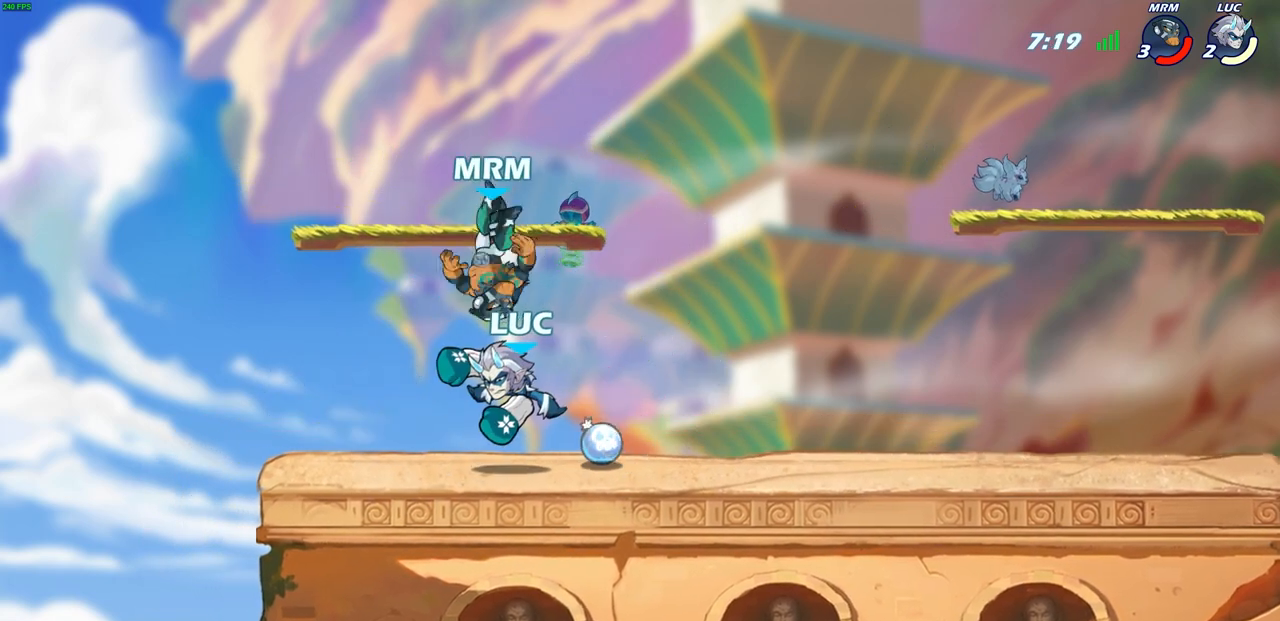
{"buttons": ["SQUARE"], "left_stick": "center", "right_stick": "center", "events": [[150, "left_stick", "up-left"], [267, "SQUARE", "down"], [267, "left_stick", "center"], [350, "SQUARE", "up"], [433, "SQUARE", "down"]]}
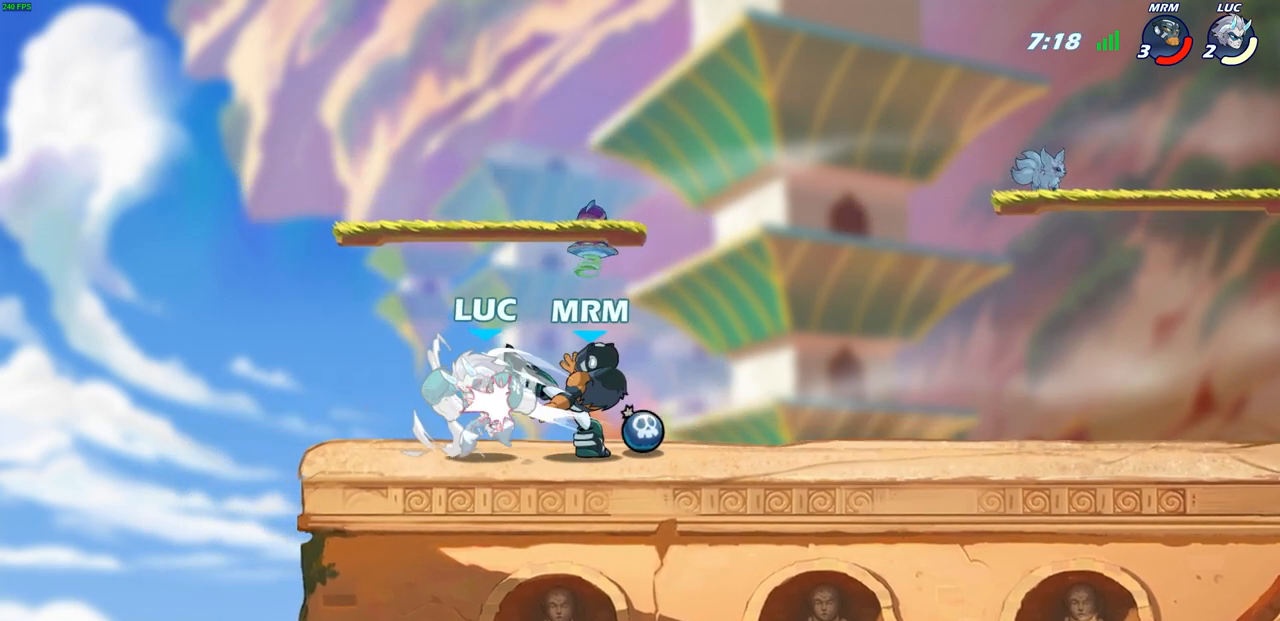
{"buttons": [], "left_stick": "center", "right_stick": "center", "events": [[50, "SQUARE", "up"], [117, "SQUARE", "down"], [250, "SQUARE", "up"], [300, "SQUARE", "down"], [450, "SQUARE", "up"]]}